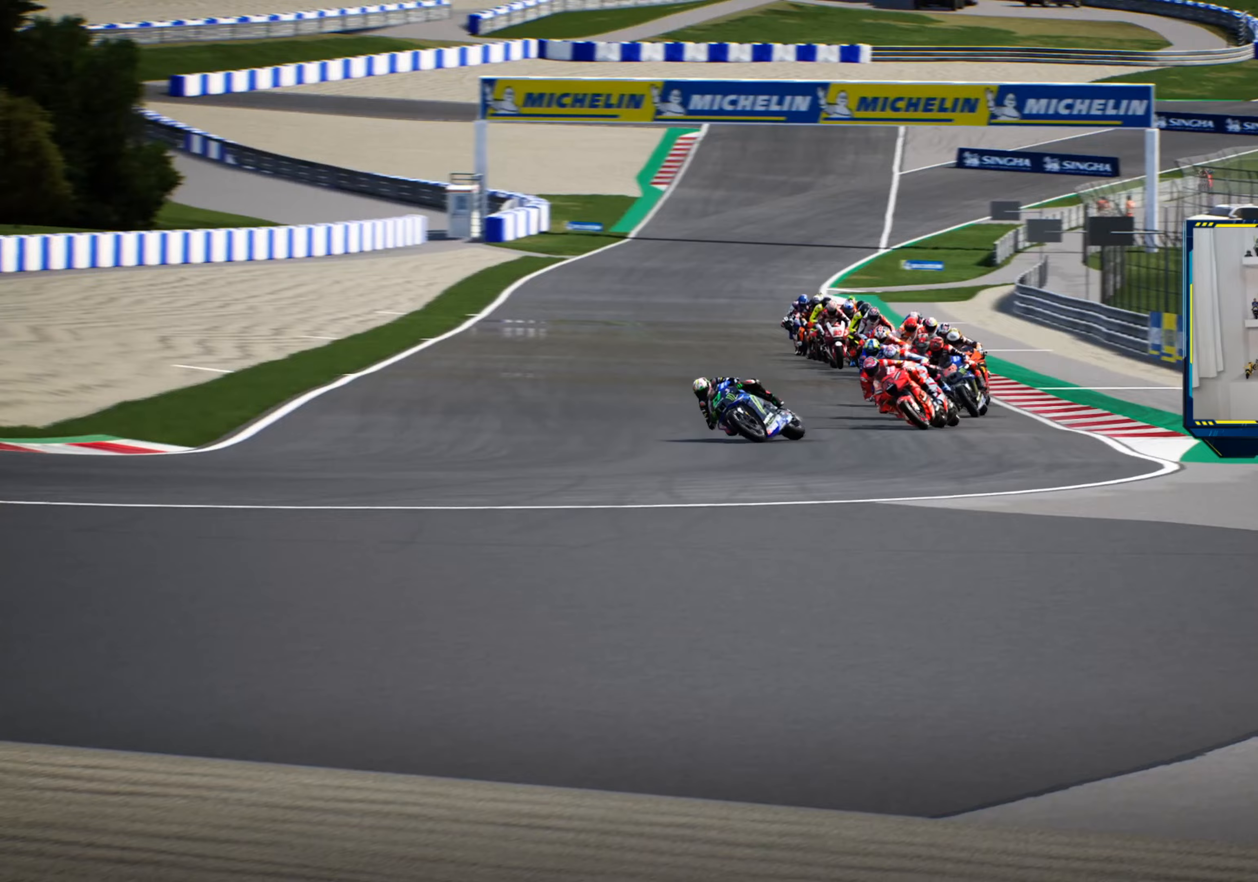
Gameplay with a controller (PlayStation layout); each line is a JSON object with the inputs held at the frame after it (dt_ms = milliseconds from this image to that frame). "events" lists button and stick changes between this image and that frame as [ms after this image, input, new state], when the widget could be followed in between. Not read: right_stick.
{"dt_ms": 50, "buttons": [], "left_stick": "center", "events": []}
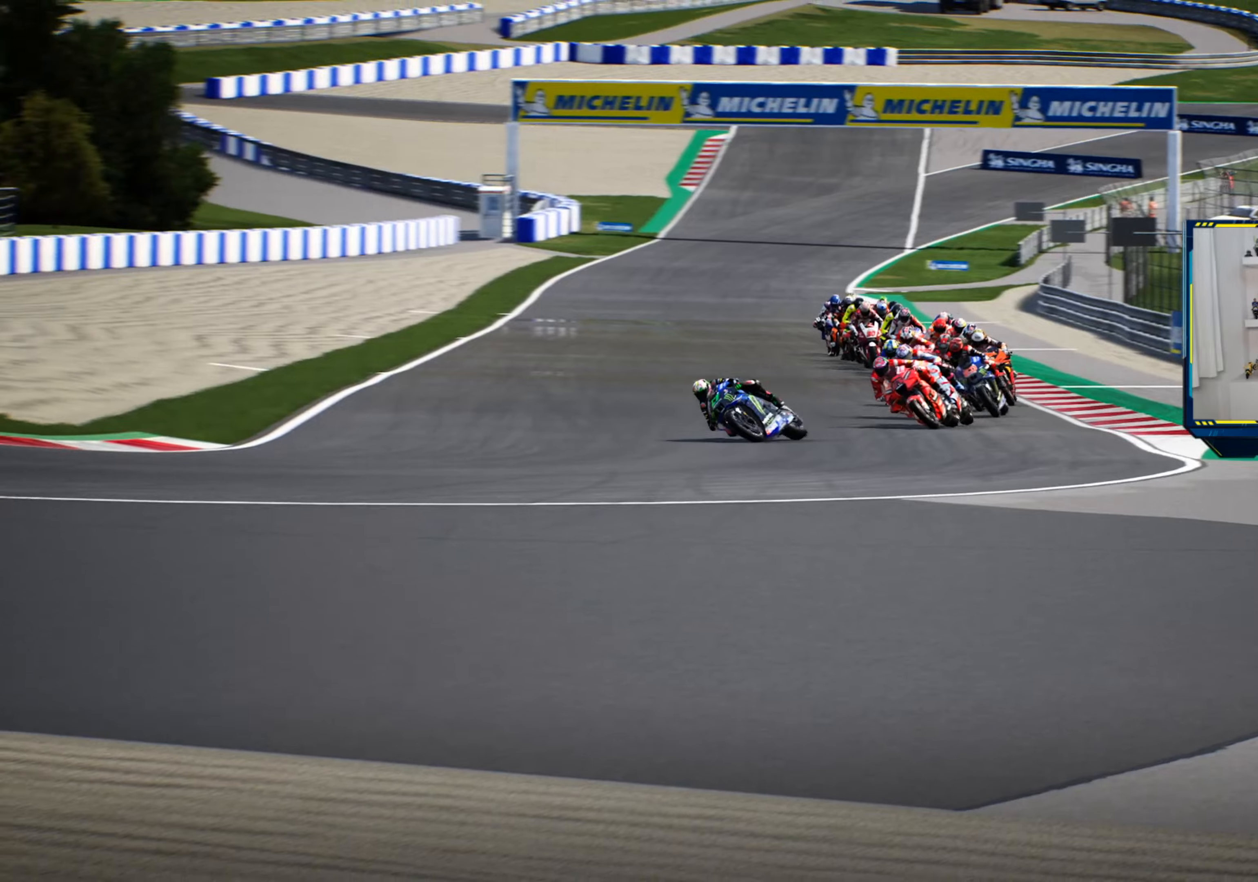
{"dt_ms": 501, "buttons": [], "left_stick": "center", "events": []}
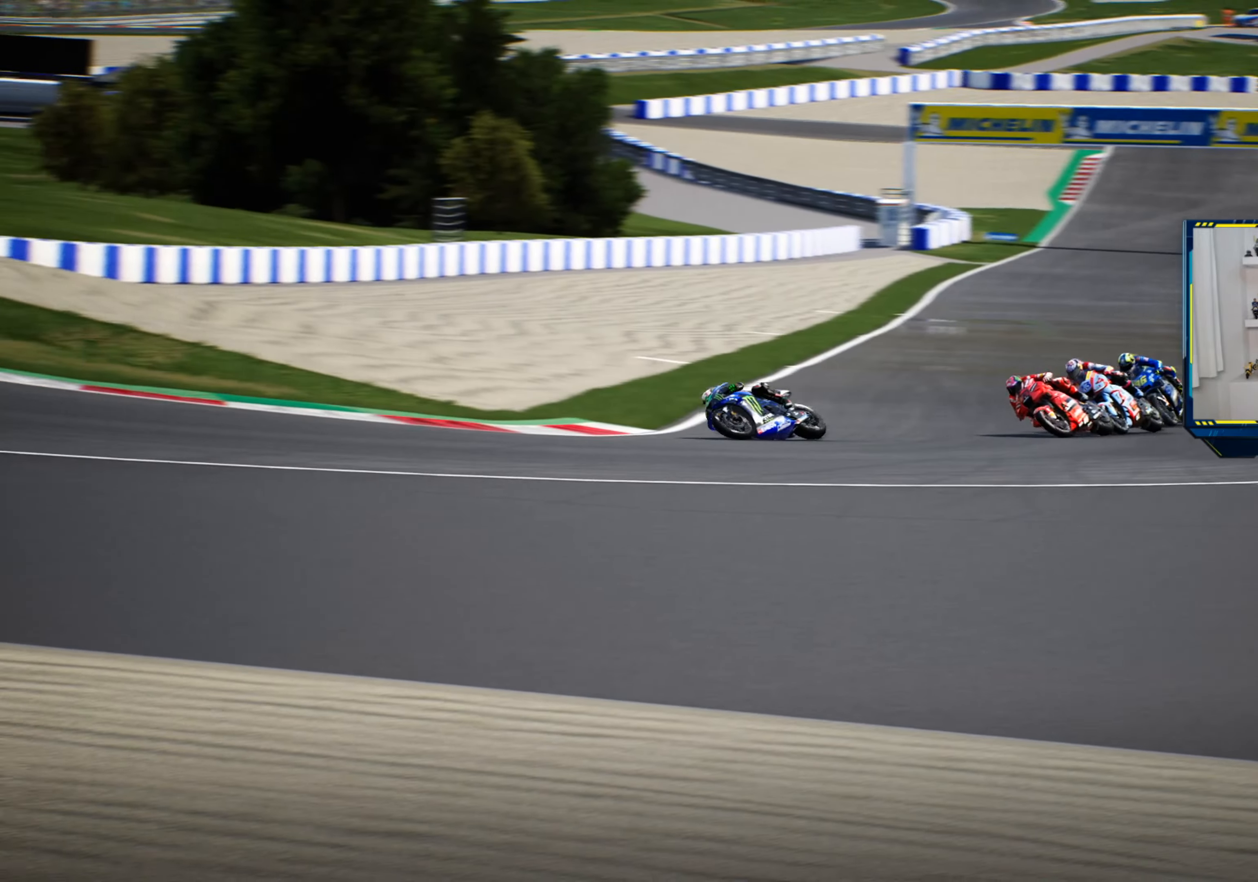
{"dt_ms": 500, "buttons": [], "left_stick": "center", "events": []}
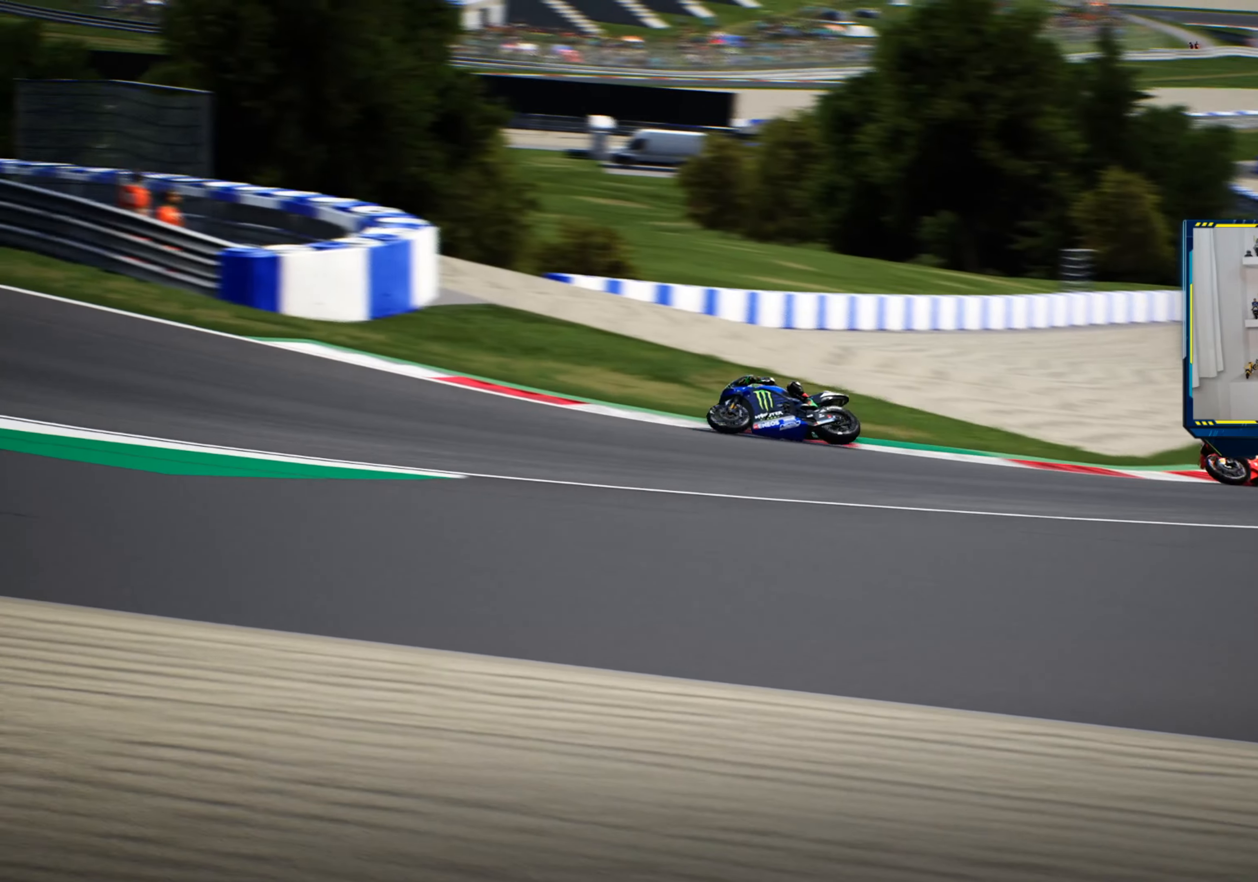
{"dt_ms": 501, "buttons": [], "left_stick": "center", "events": [[267, "DPAD_RIGHT", "down"], [367, "DPAD_RIGHT", "up"]]}
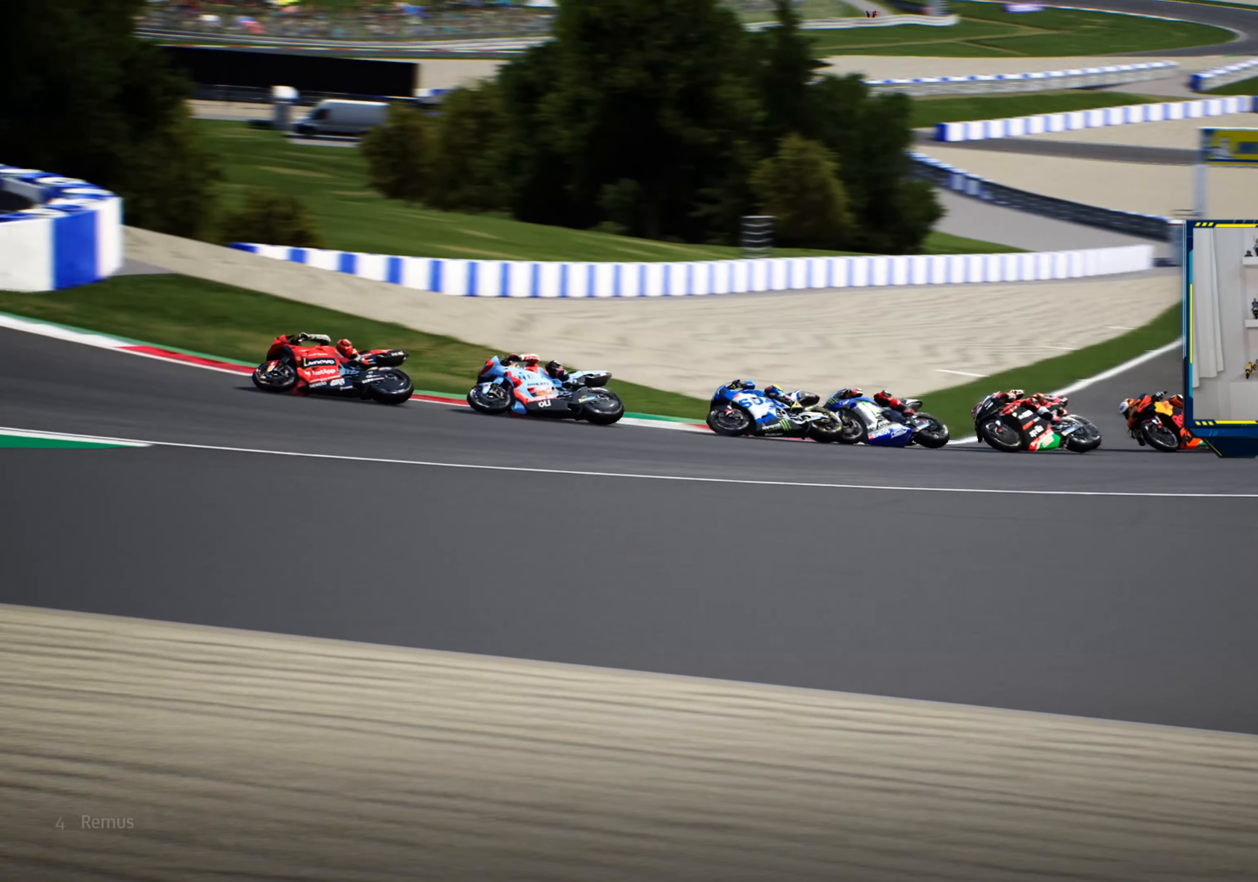
{"dt_ms": 500, "buttons": [], "left_stick": "center", "events": []}
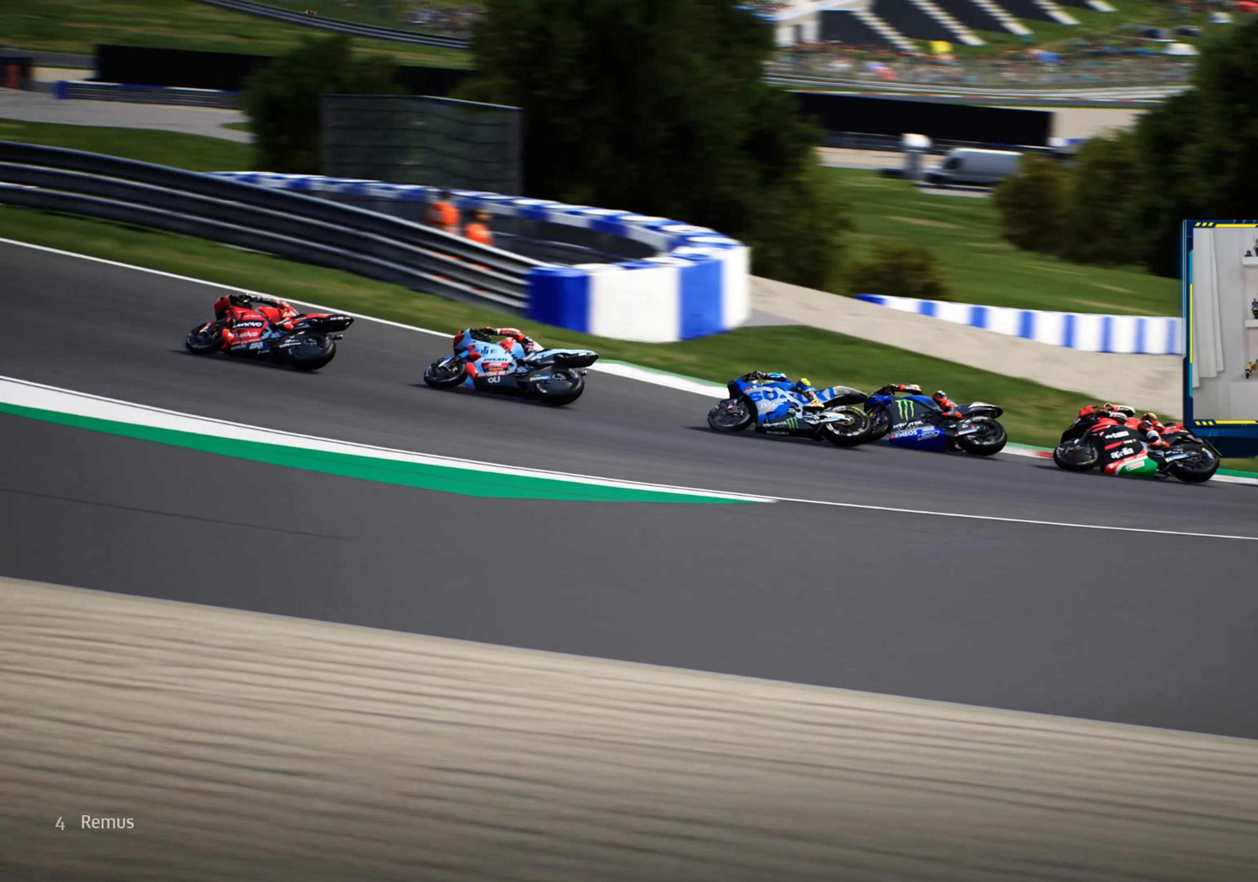
{"dt_ms": 501, "buttons": [], "left_stick": "center", "events": []}
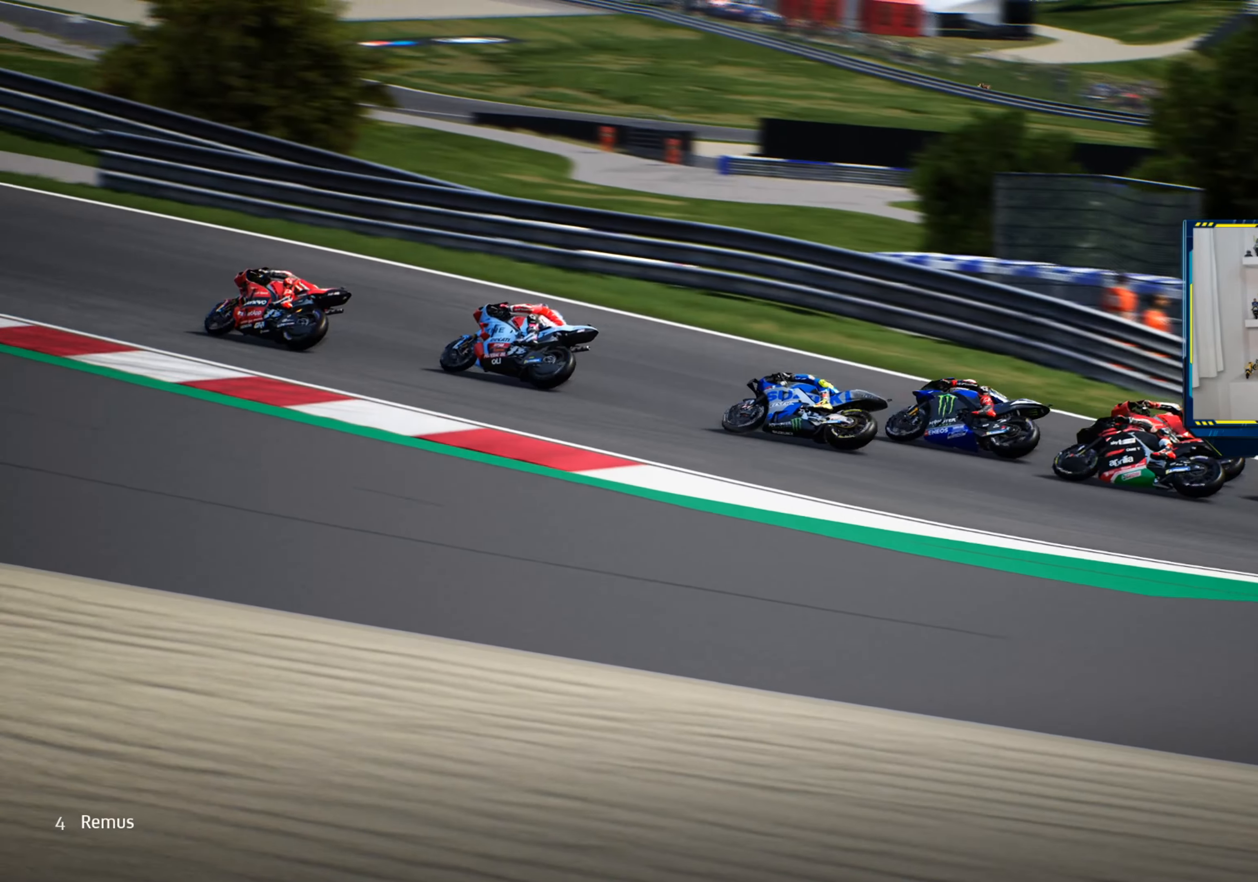
{"dt_ms": 500, "buttons": [], "left_stick": "center", "events": []}
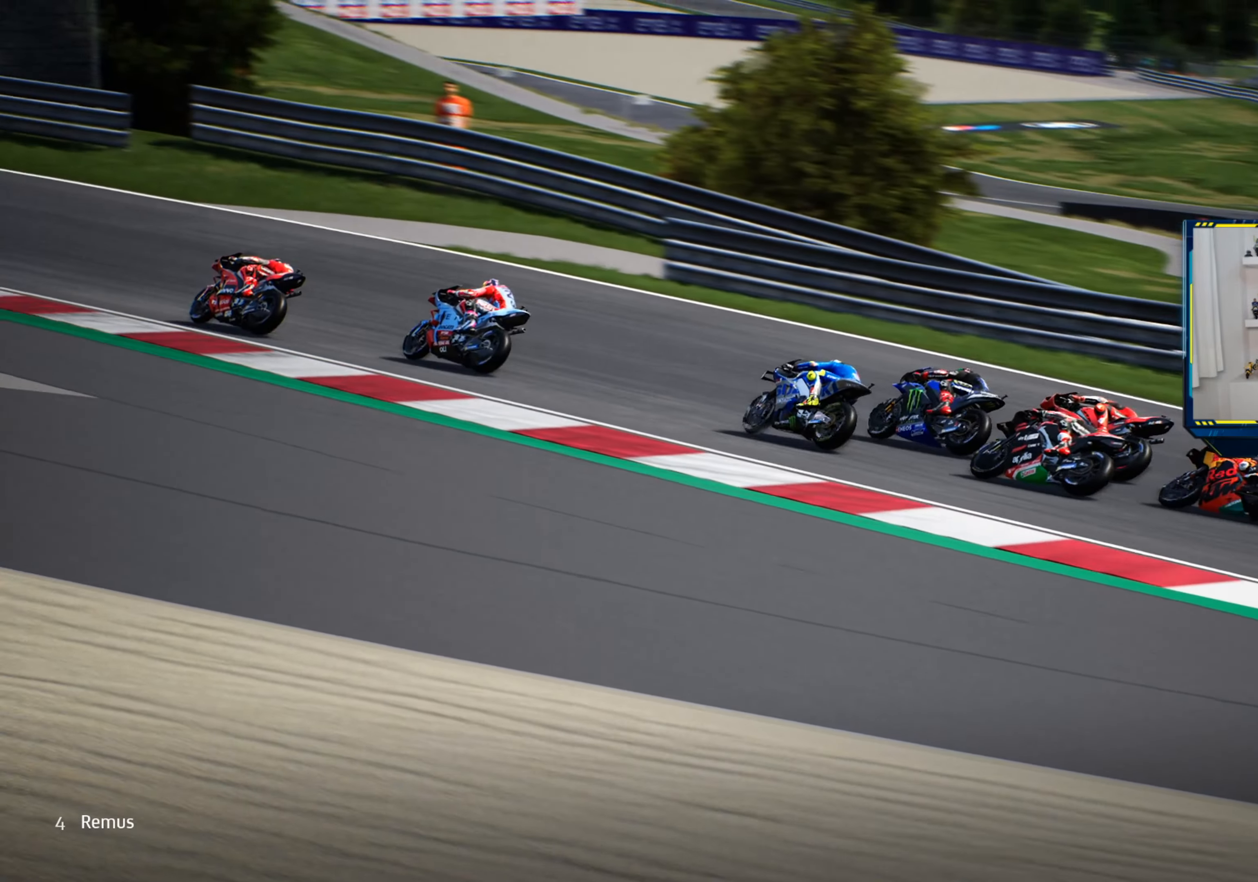
{"dt_ms": 501, "buttons": ["DPAD_RIGHT"], "left_stick": "center", "events": [[384, "DPAD_RIGHT", "down"]]}
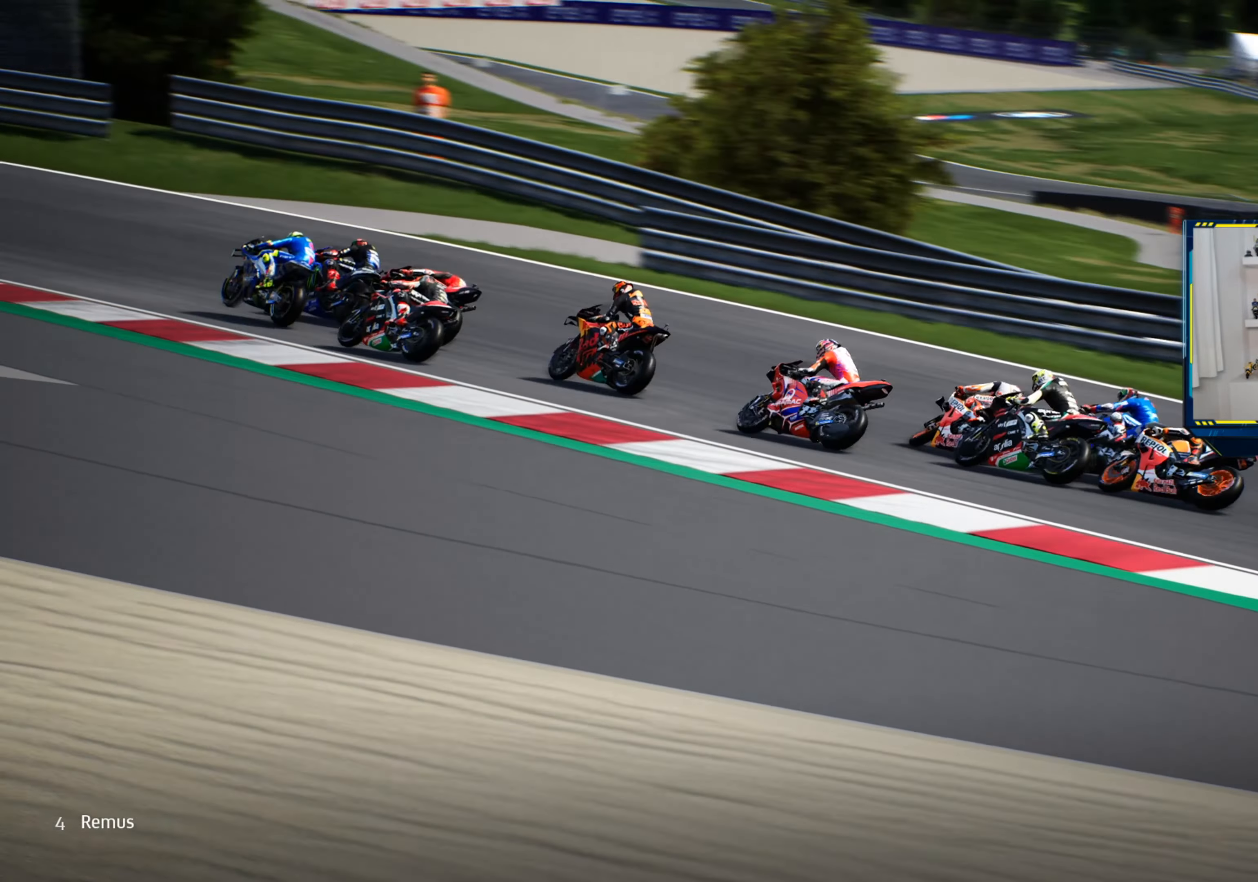
{"dt_ms": 500, "buttons": ["DPAD_RIGHT"], "left_stick": "center", "events": [[16, "DPAD_RIGHT", "up"], [233, "DPAD_RIGHT", "down"], [367, "DPAD_RIGHT", "up"], [500, "DPAD_RIGHT", "down"]]}
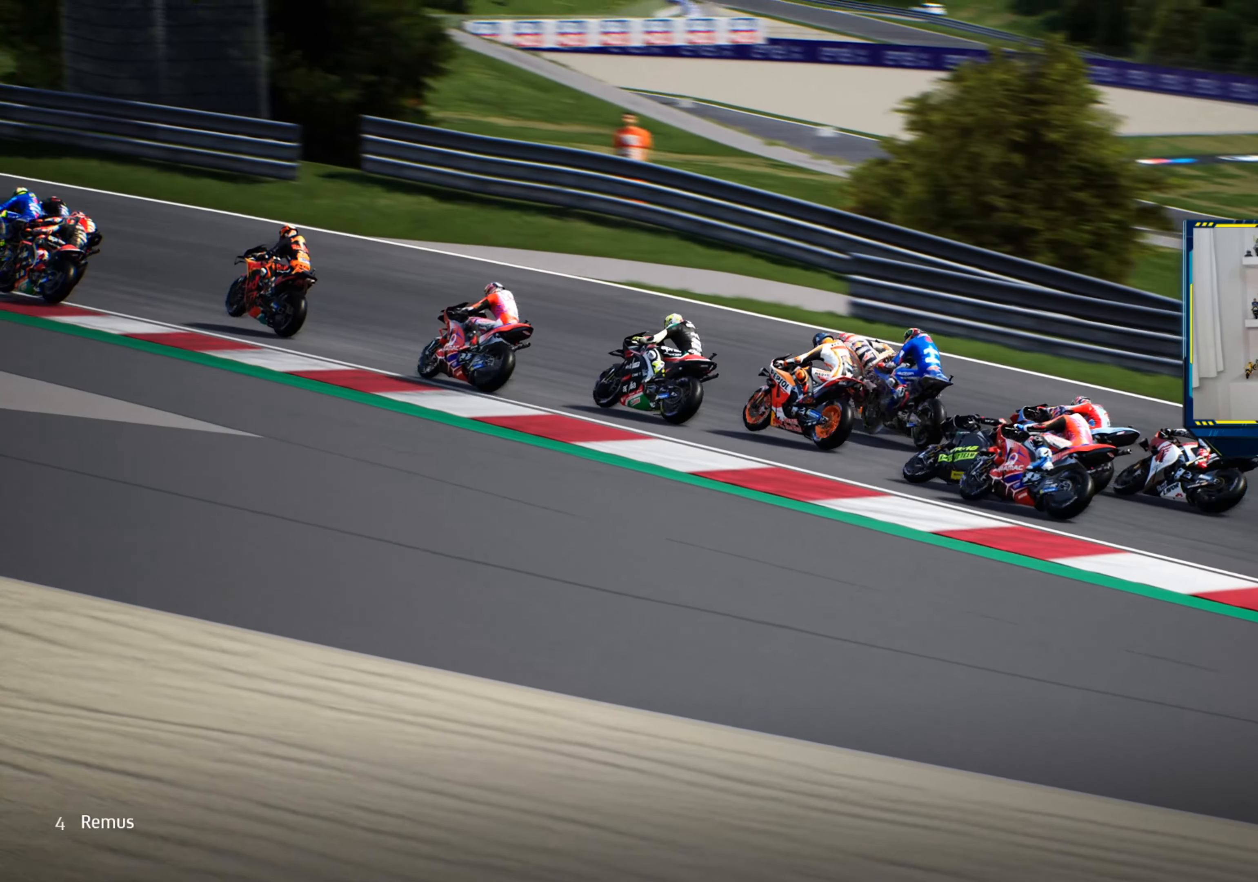
{"dt_ms": 501, "buttons": [], "left_stick": "center"}
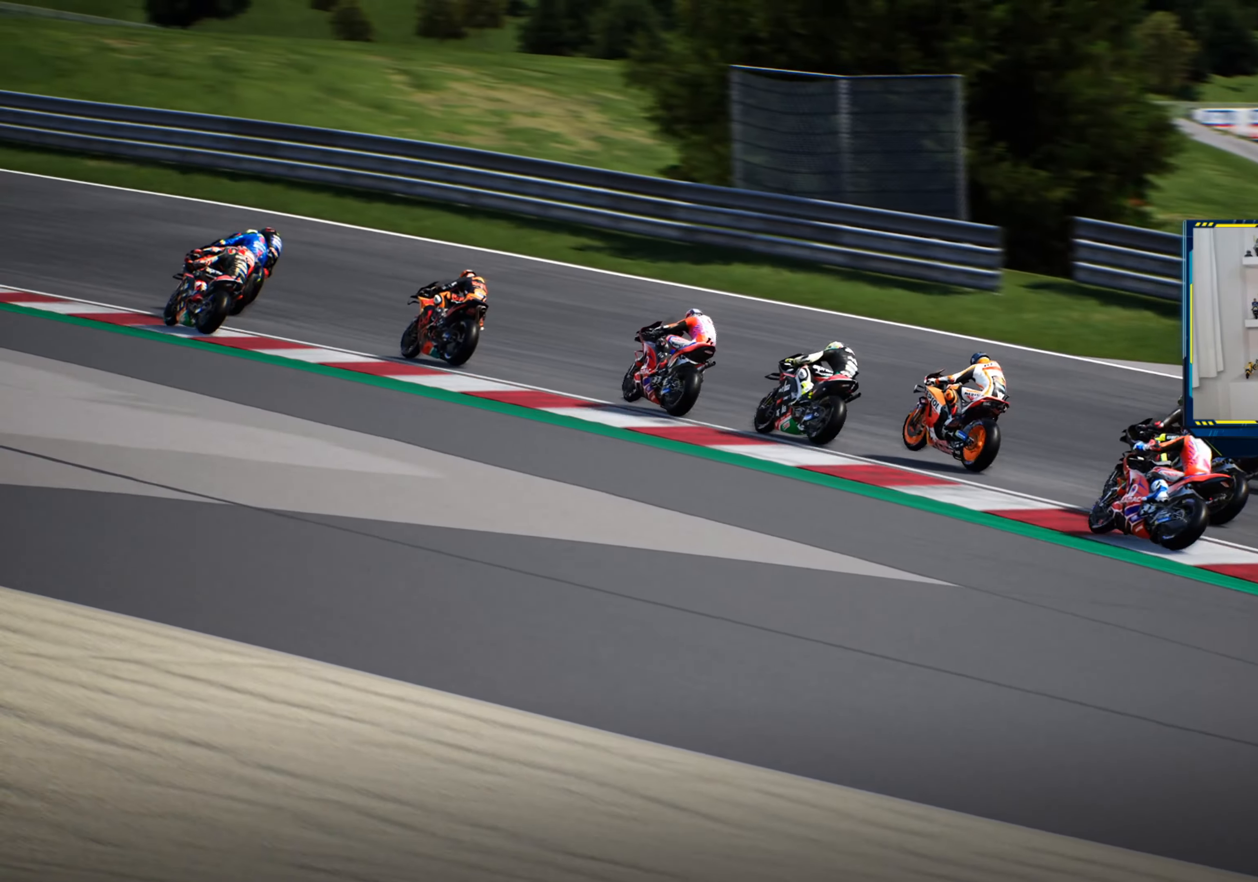
{"dt_ms": 500, "buttons": [], "left_stick": "center", "events": [[33, "DPAD_RIGHT", "down"], [183, "DPAD_RIGHT", "up"]]}